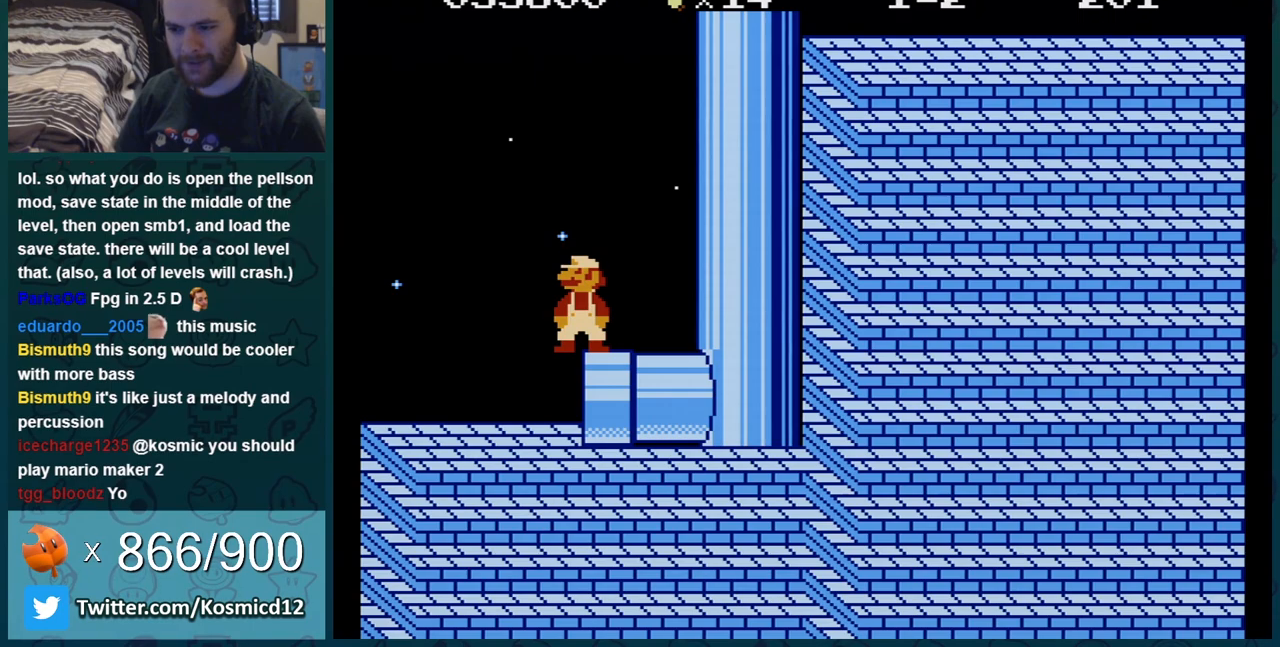
Gameplay with a controller (Nintendo layout); each line is a JSON object with the inputs held at the frame after it. "events" lists button and stick changes between this image and that frame as [ms after this image, input, new state], when the widget could be followed in between. Not read: L3 R3.
{"buttons": ["B", "DPAD_LEFT"], "events": [[66, "DPAD_LEFT", "down"], [167, "DPAD_LEFT", "up"], [500, "DPAD_LEFT", "down"]]}
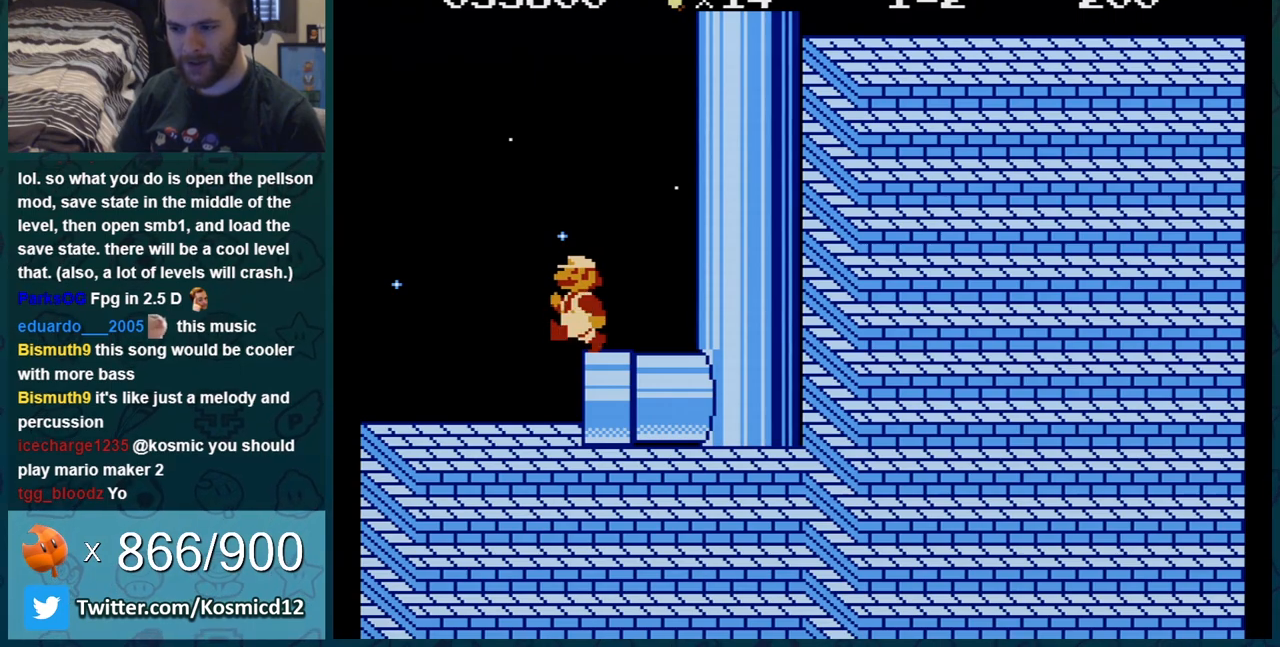
{"buttons": ["B"], "events": [[100, "DPAD_LEFT", "up"]]}
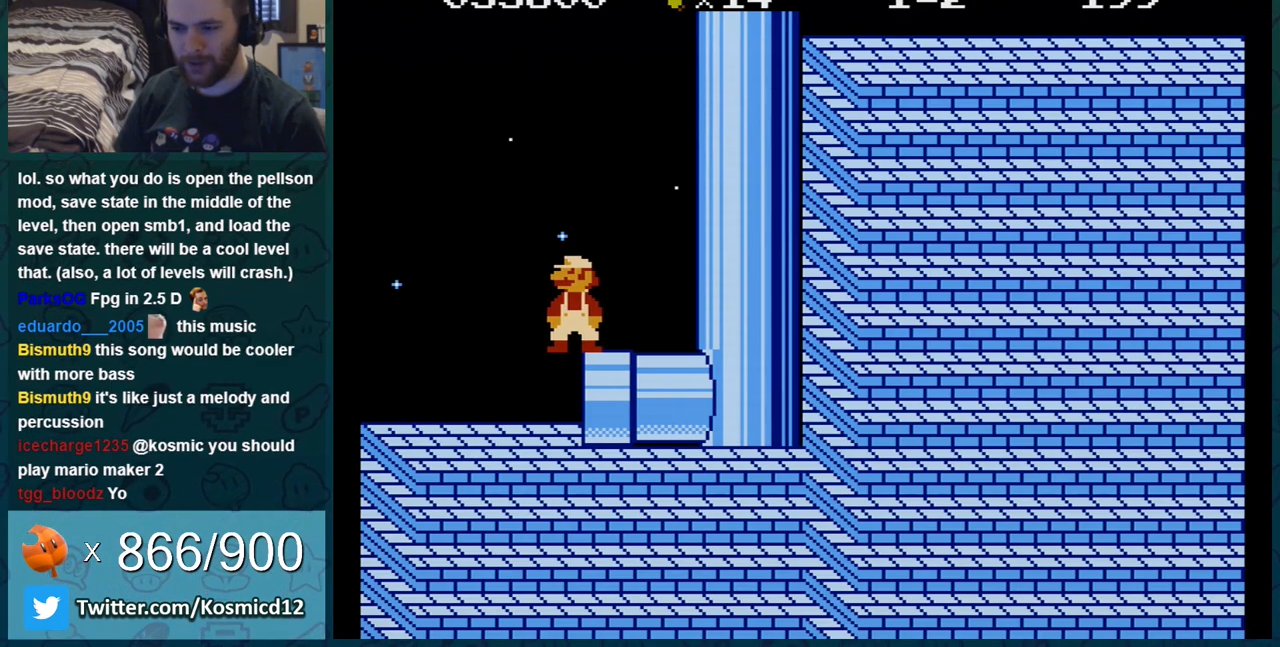
{"buttons": ["B"], "events": []}
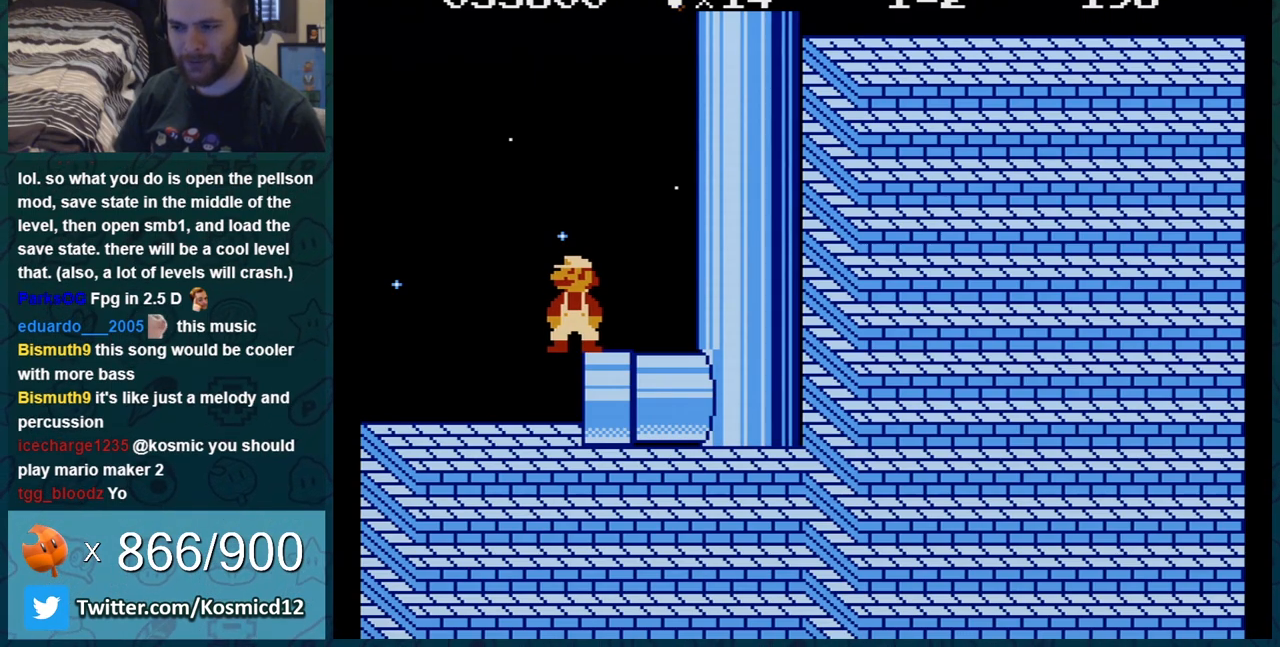
{"buttons": ["B"], "events": []}
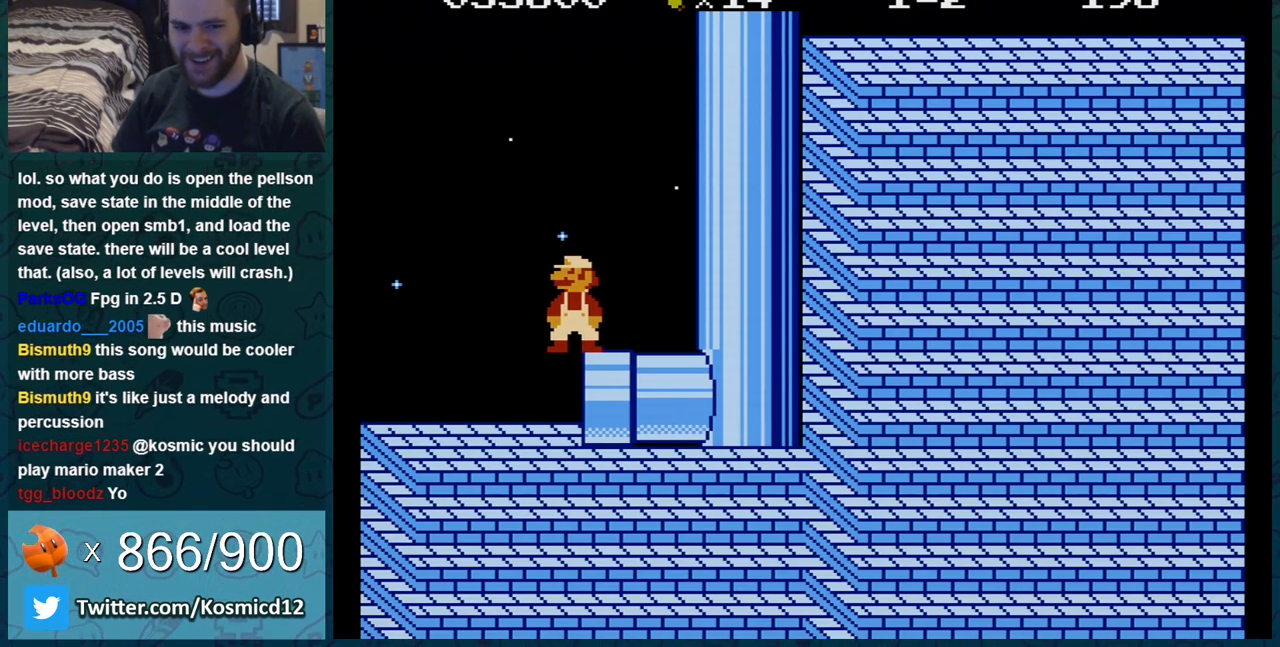
{"buttons": [], "events": [[150, "A", "down"], [467, "B", "up"], [500, "A", "up"]]}
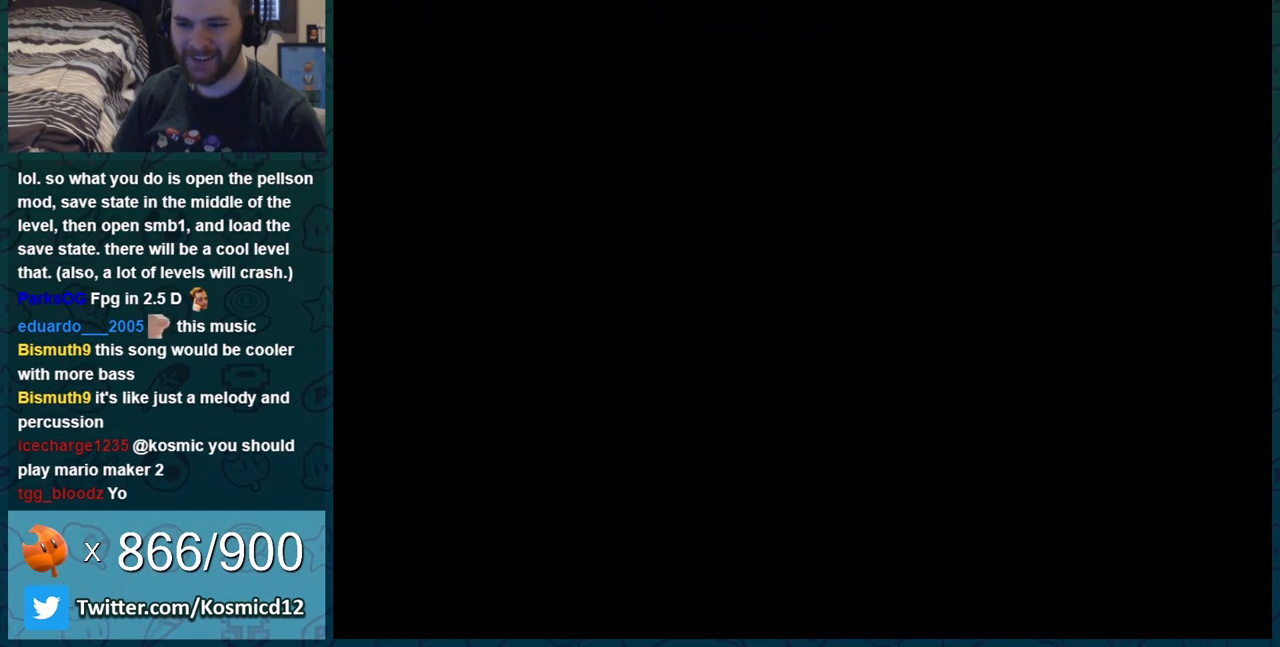
{"buttons": ["A", "B", "DPAD_DOWN", "DPAD_RIGHT"], "events": [[100, "A", "down"], [150, "A", "up"], [150, "B", "down"], [417, "DPAD_DOWN", "down"], [467, "A", "down"], [501, "DPAD_RIGHT", "down"]]}
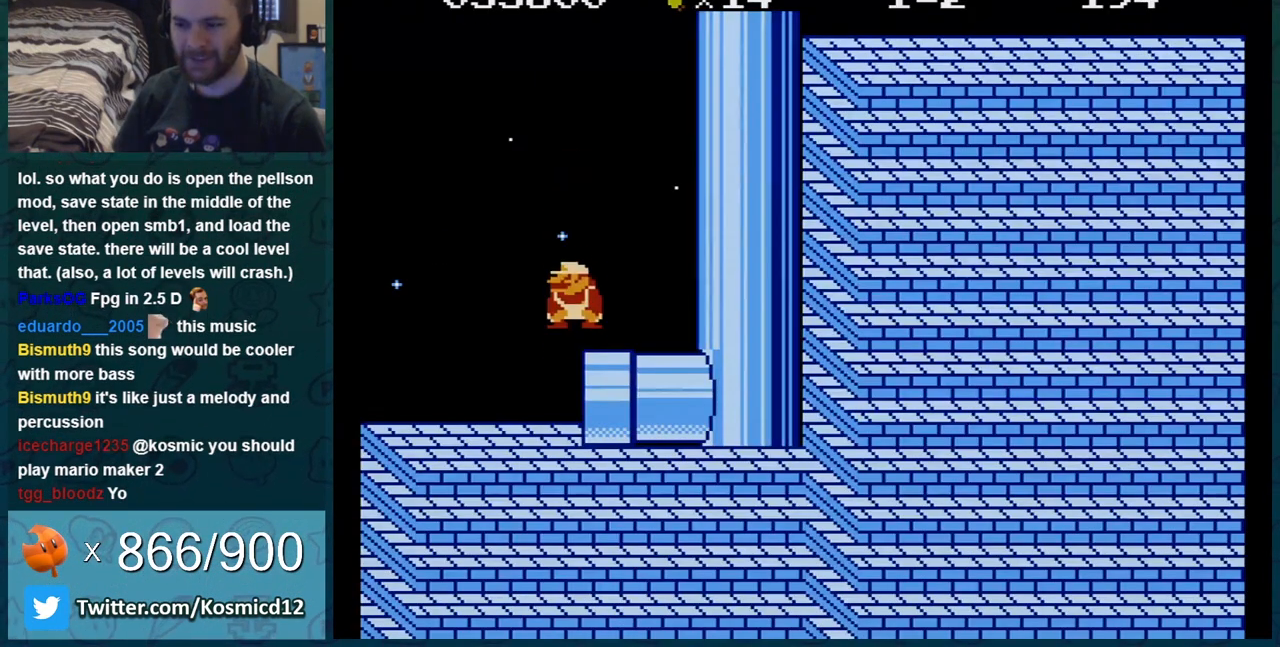
{"buttons": ["B", "DPAD_RIGHT"], "events": [[116, "DPAD_DOWN", "up"], [467, "A", "up"]]}
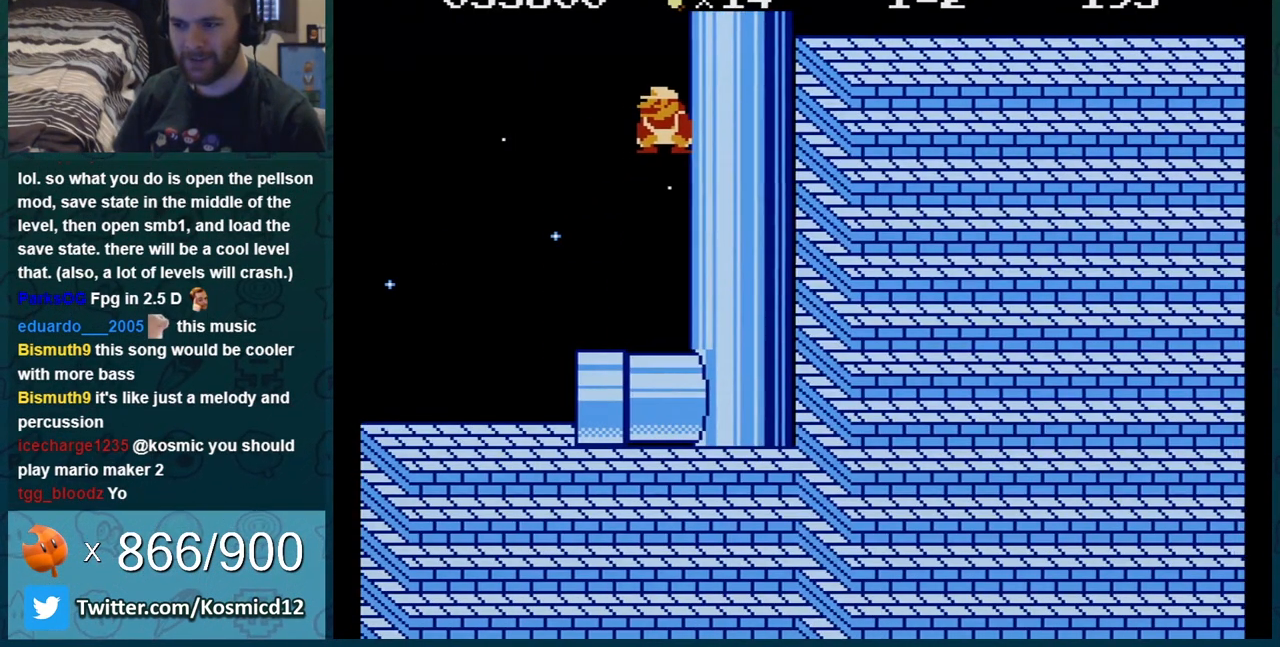
{"buttons": ["B", "DPAD_LEFT"], "events": [[34, "A", "down"], [284, "A", "up"], [284, "DPAD_RIGHT", "up"], [317, "DPAD_LEFT", "down"]]}
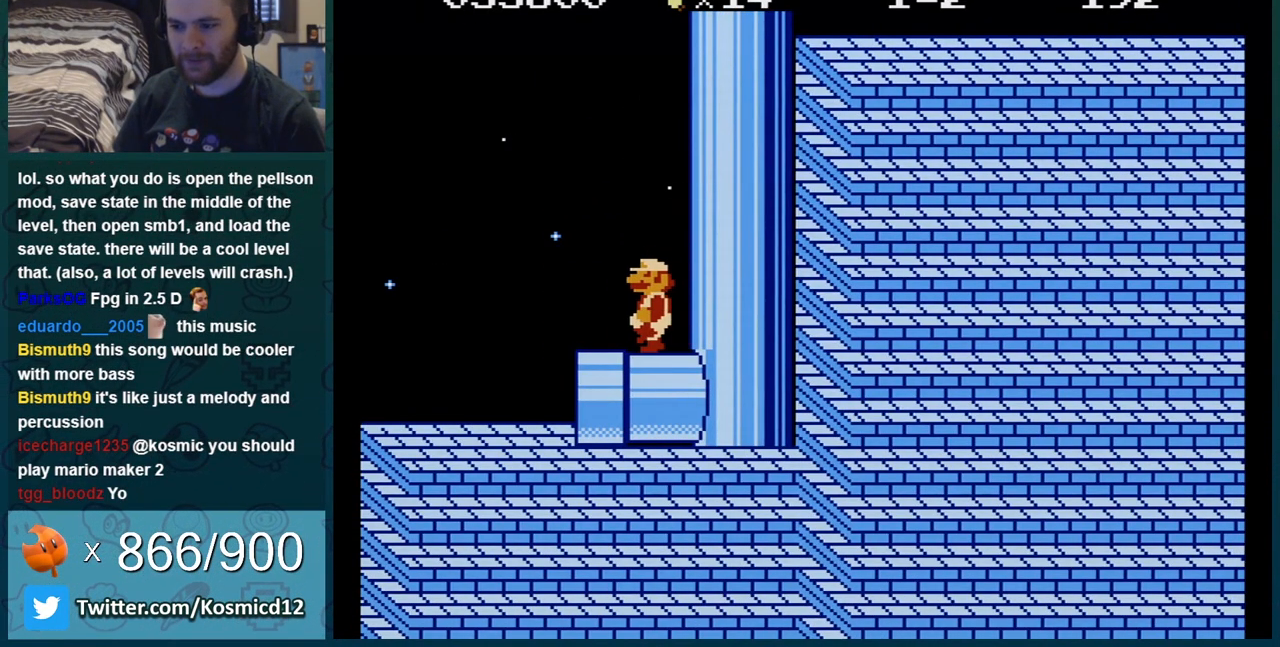
{"buttons": ["B", "DPAD_LEFT"], "events": [[150, "DPAD_LEFT", "up"], [467, "DPAD_LEFT", "down"]]}
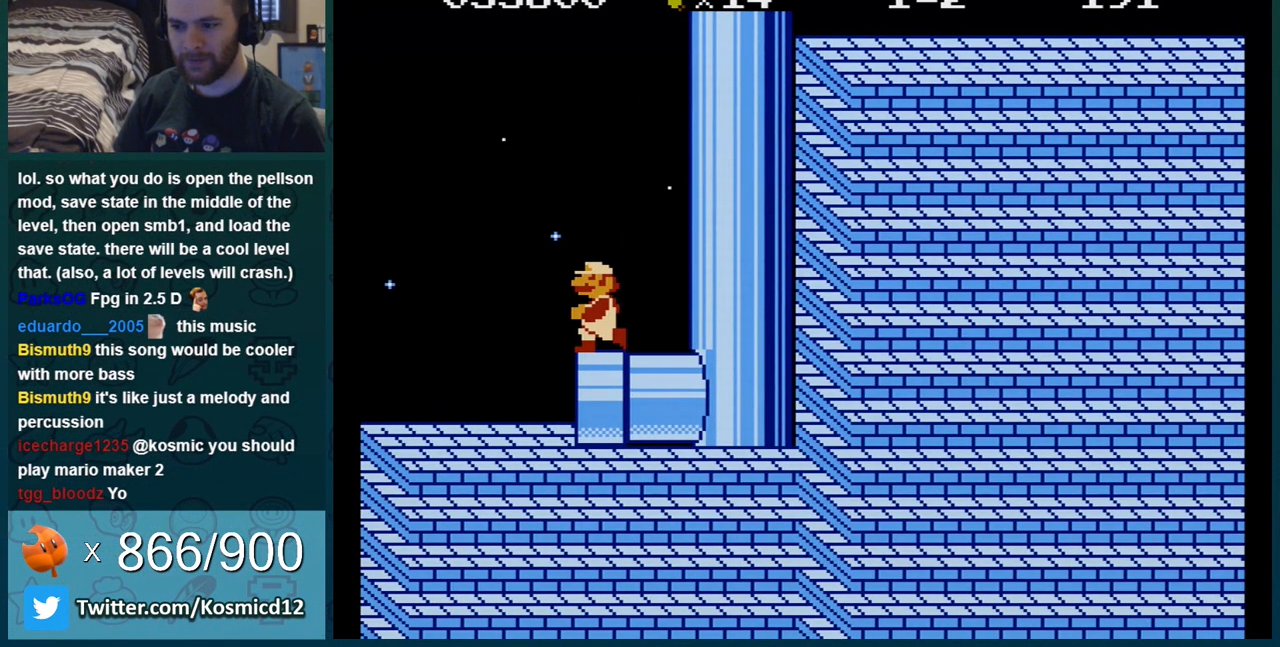
{"buttons": ["B"], "events": [[184, "DPAD_LEFT", "up"], [334, "DPAD_LEFT", "down"], [484, "DPAD_LEFT", "up"]]}
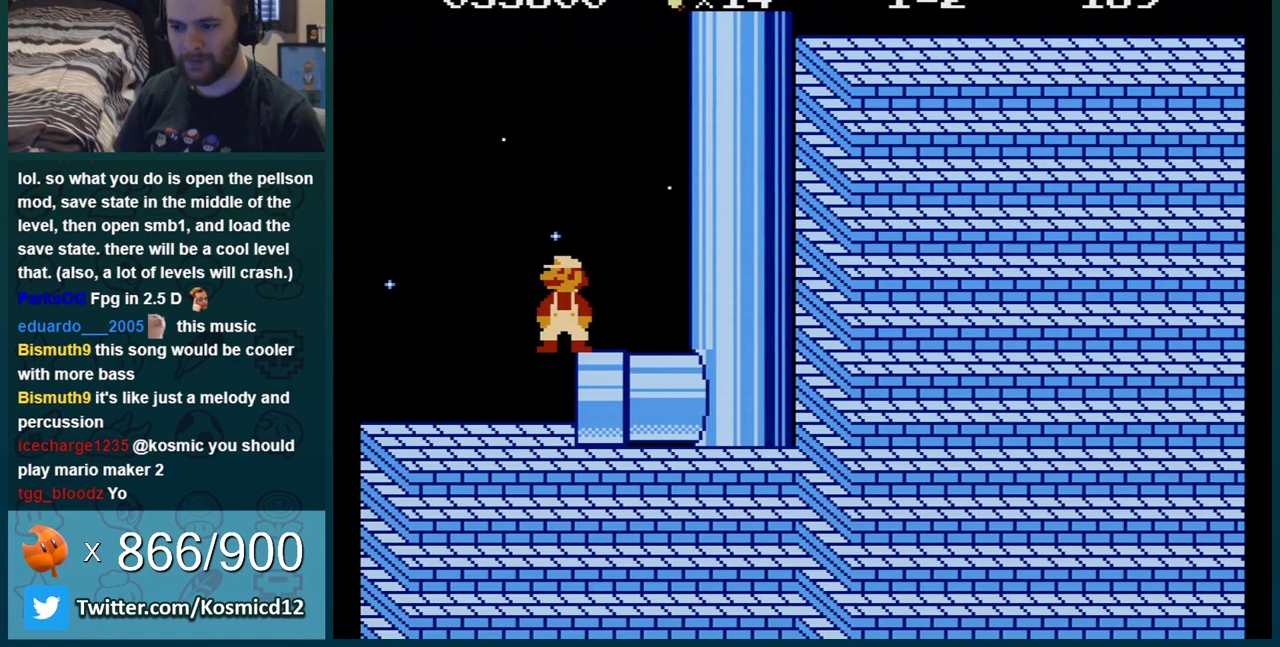
{"buttons": ["B", "DPAD_DOWN"], "events": [[167, "DPAD_LEFT", "down"], [250, "DPAD_LEFT", "up"], [417, "DPAD_DOWN", "down"]]}
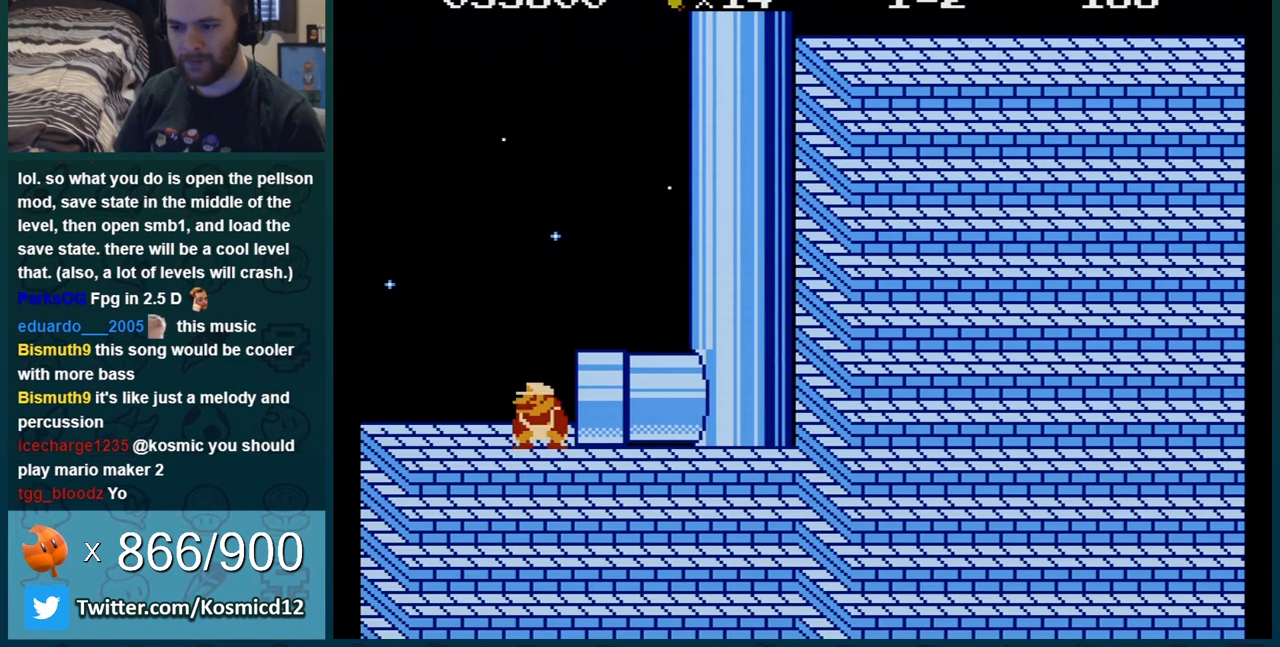
{"buttons": ["B"], "events": [[16, "DPAD_DOWN", "up"], [133, "A", "down"], [200, "DPAD_RIGHT", "down"], [316, "A", "up"], [316, "DPAD_RIGHT", "up"]]}
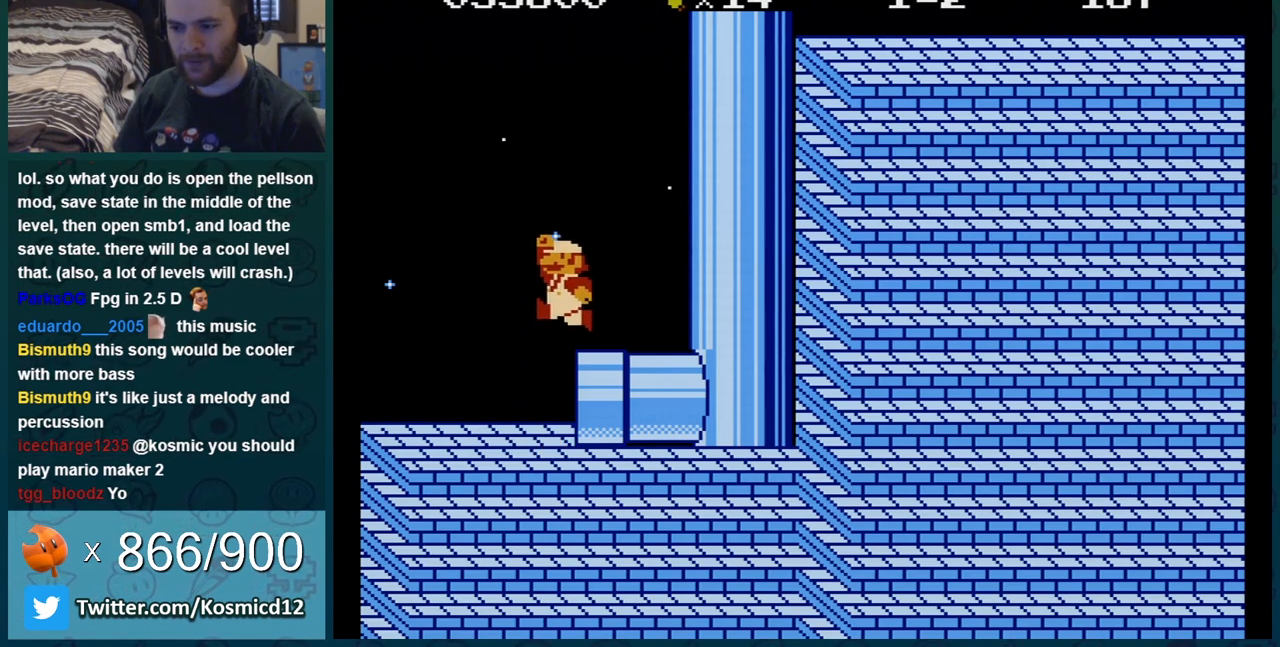
{"buttons": ["A", "B", "DPAD_RIGHT"], "events": [[200, "DPAD_DOWN", "down"], [250, "A", "down"], [350, "DPAD_RIGHT", "down"], [417, "DPAD_DOWN", "up"]]}
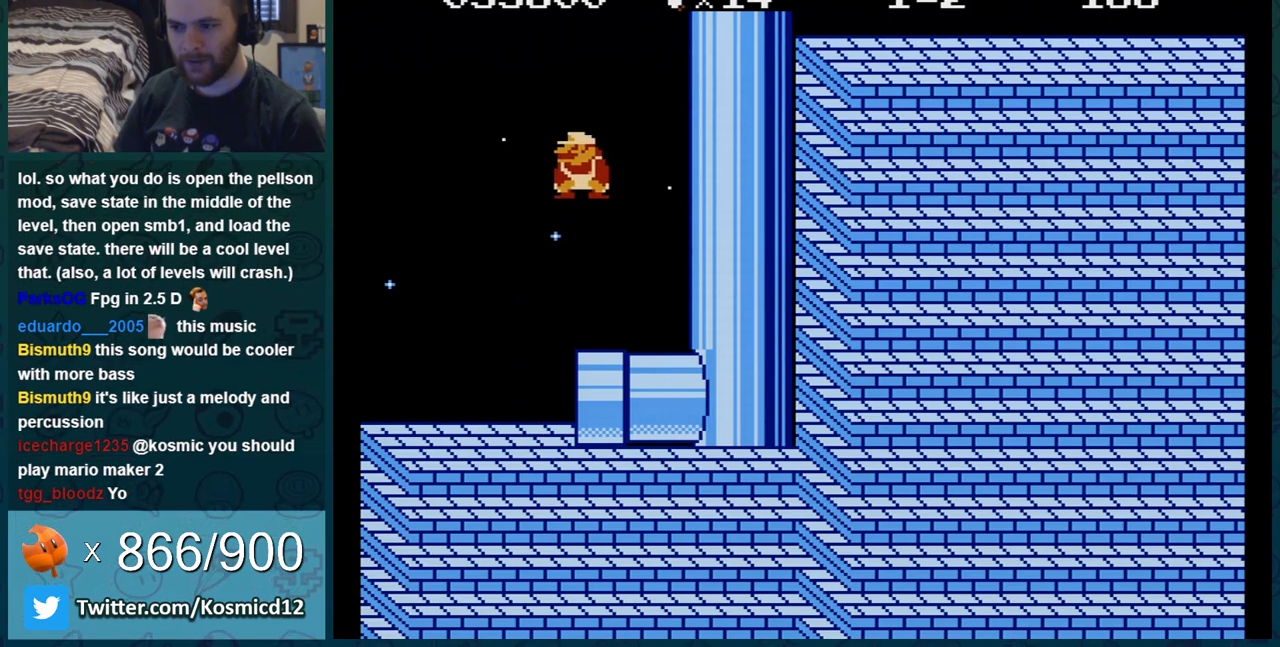
{"buttons": ["A", "B"], "events": [[316, "A", "up"], [383, "A", "down"], [500, "DPAD_RIGHT", "up"]]}
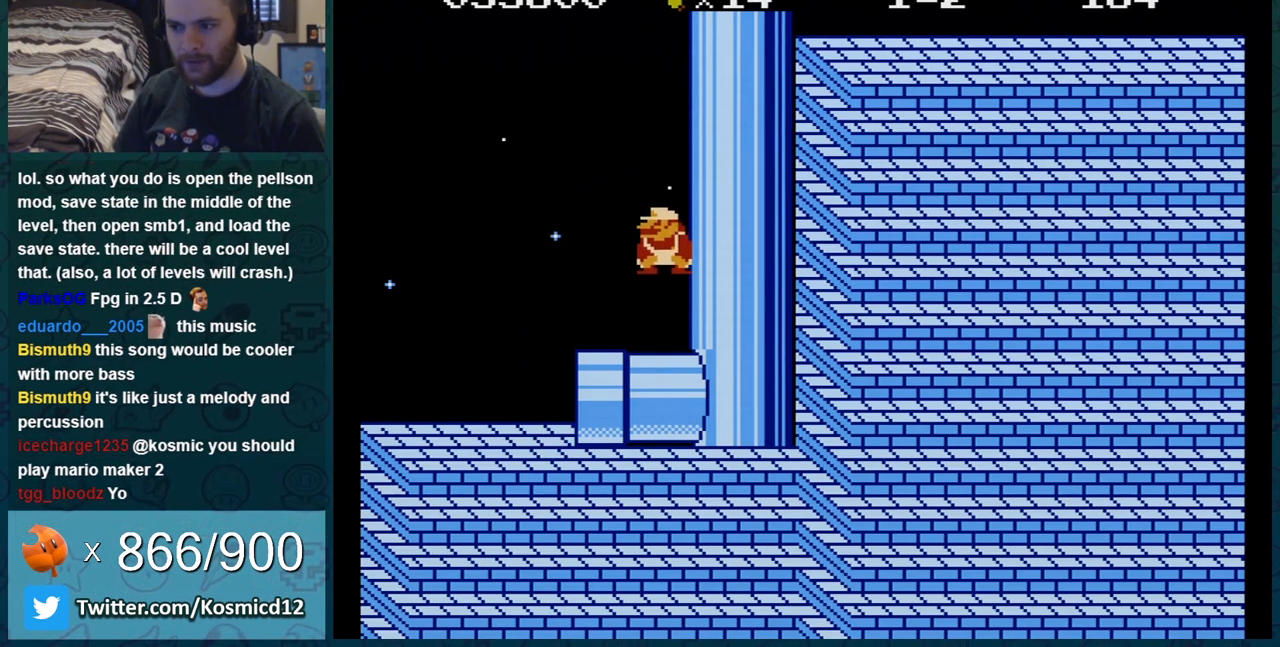
{"buttons": ["B", "DPAD_LEFT"], "events": [[33, "DPAD_LEFT", "down"], [67, "A", "up"]]}
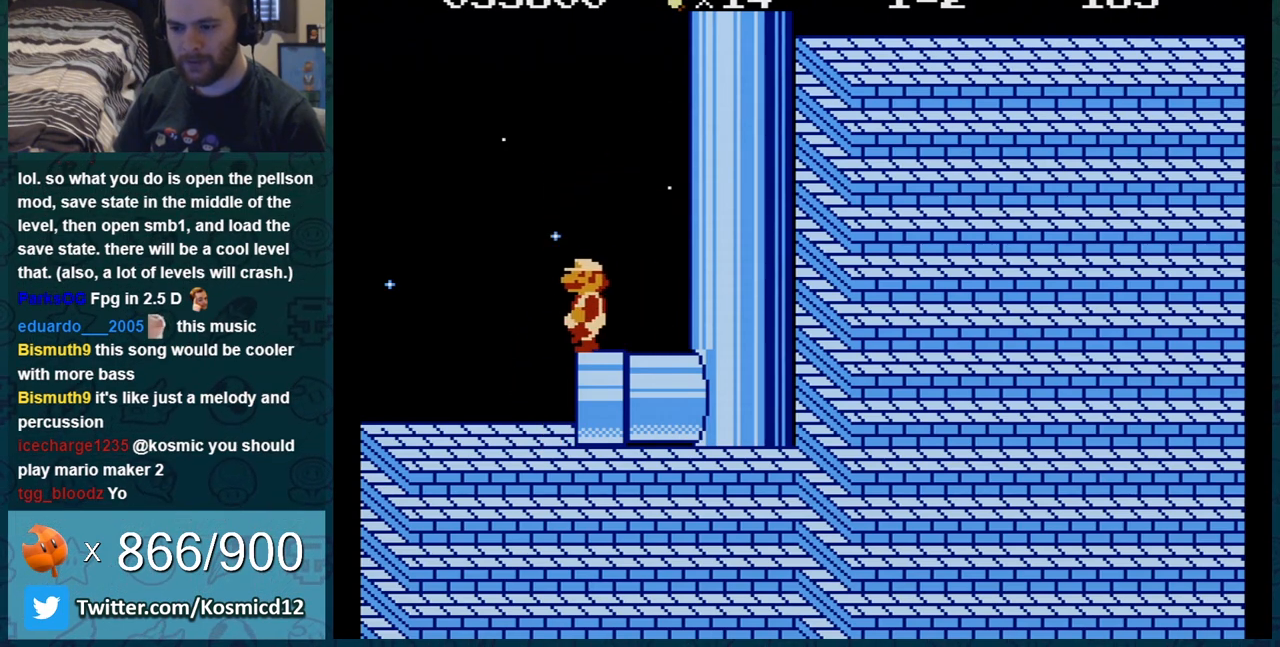
{"buttons": ["A", "B"], "events": [[151, "DPAD_LEFT", "up"], [351, "DPAD_RIGHT", "down"], [434, "A", "down"], [501, "DPAD_RIGHT", "up"]]}
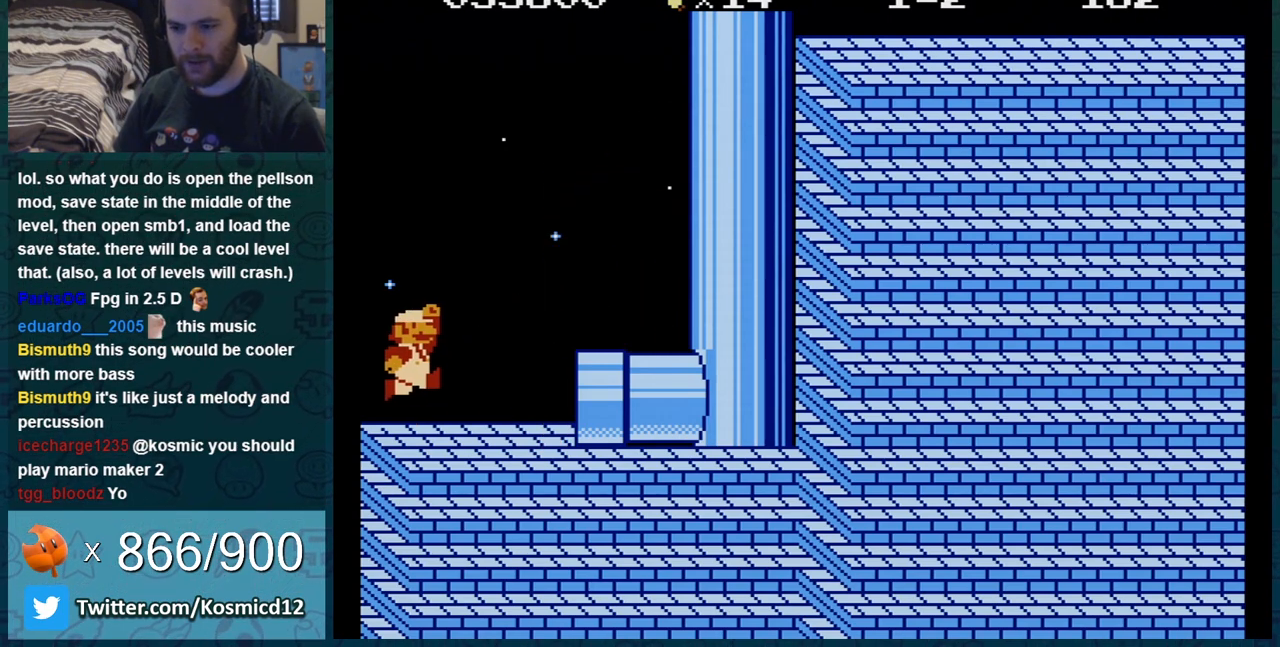
{"buttons": ["B"], "events": [[317, "DPAD_RIGHT", "down"], [350, "A", "up"], [467, "DPAD_RIGHT", "up"]]}
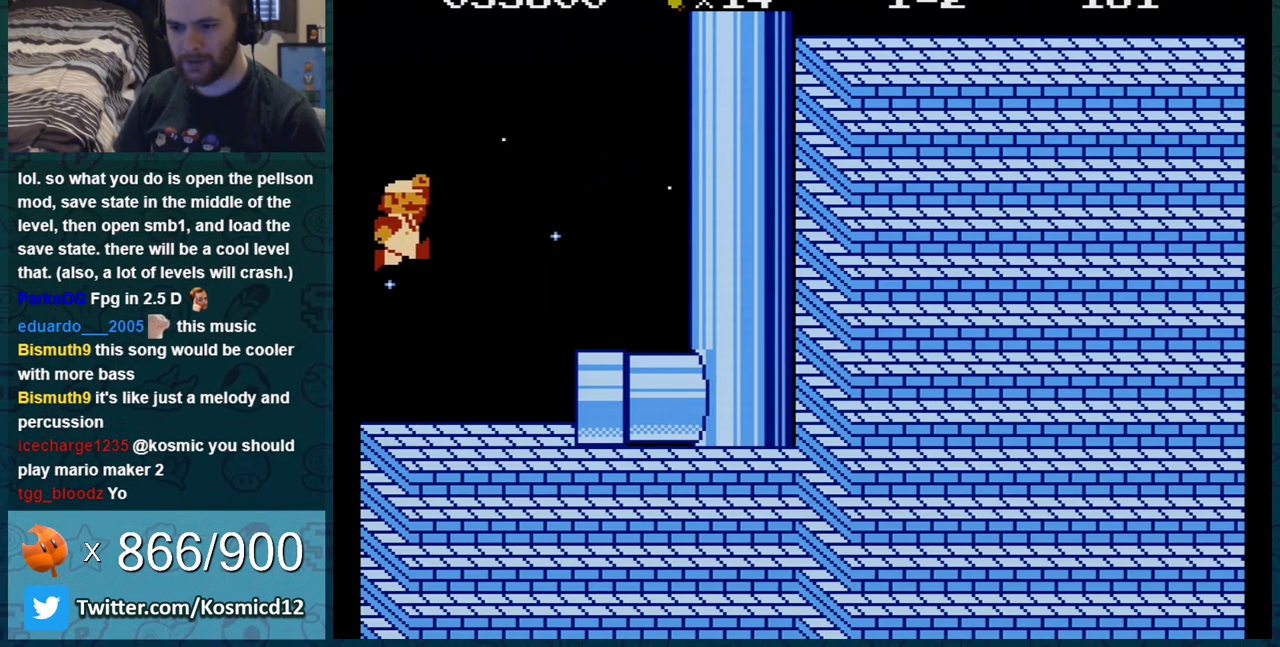
{"buttons": ["A", "B", "DPAD_RIGHT"], "events": [[316, "A", "down"], [383, "DPAD_RIGHT", "down"]]}
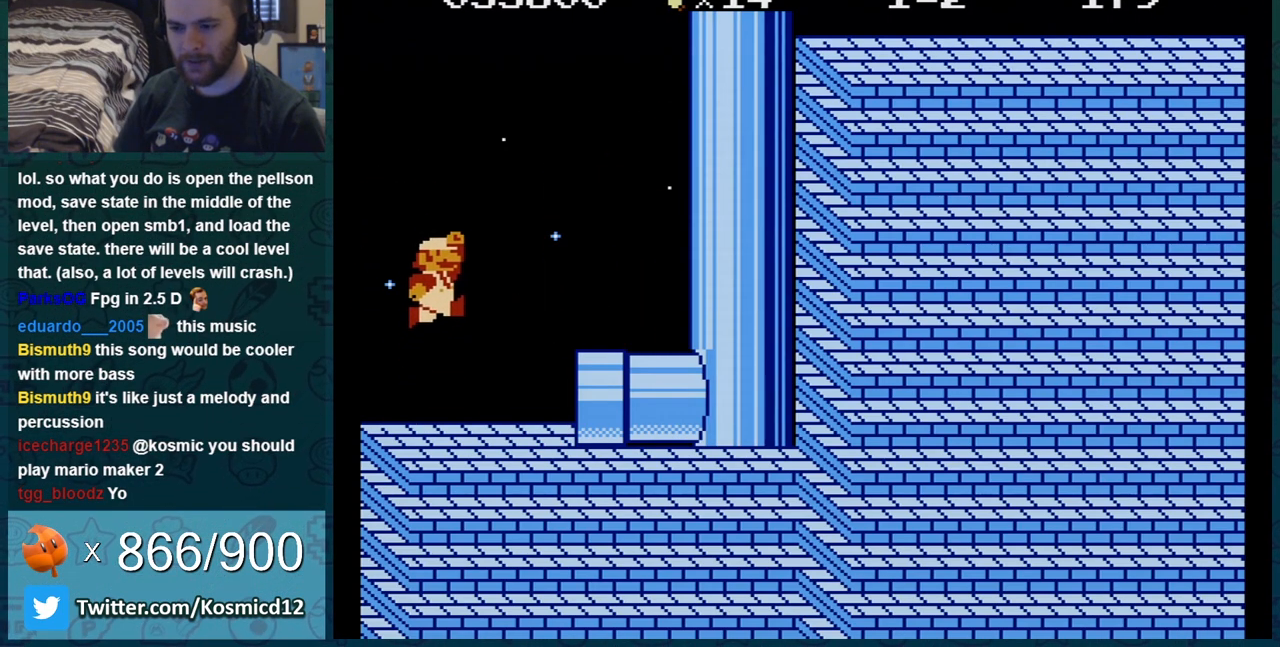
{"buttons": ["B"], "events": [[150, "A", "up"], [150, "DPAD_RIGHT", "up"], [217, "DPAD_LEFT", "down"], [367, "DPAD_LEFT", "up"]]}
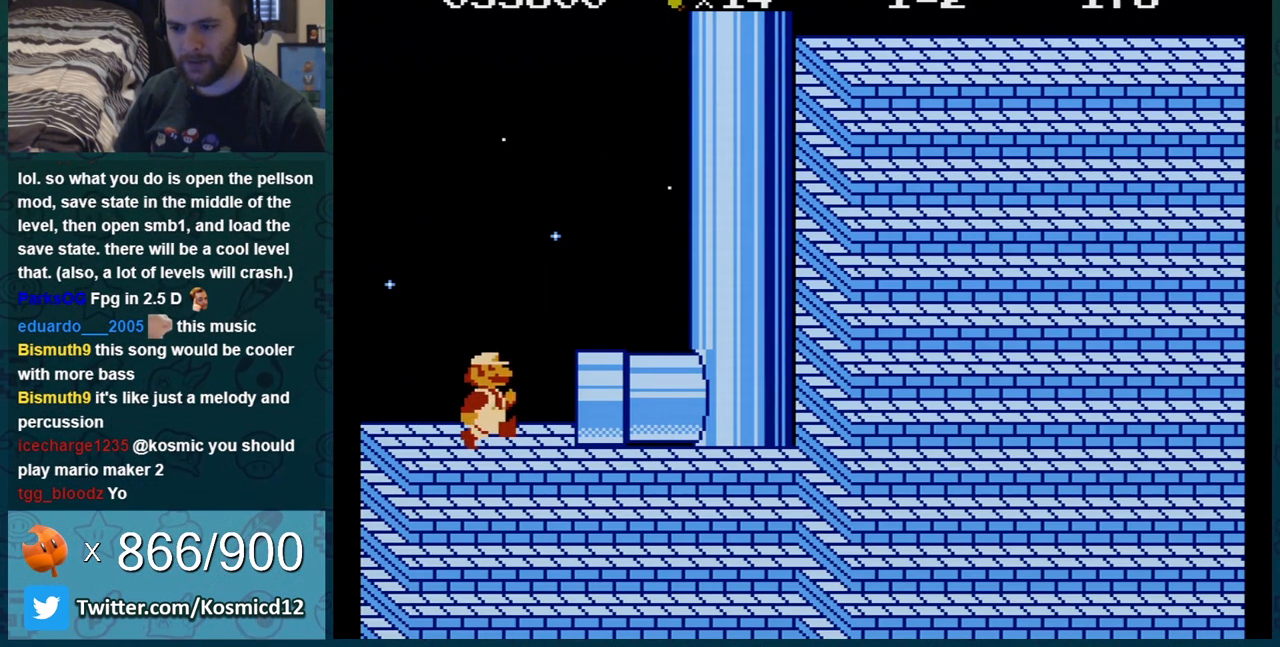
{"buttons": ["B", "DPAD_LEFT"], "events": [[67, "A", "down"], [167, "DPAD_RIGHT", "down"], [334, "A", "up"], [368, "DPAD_RIGHT", "up"], [468, "DPAD_LEFT", "down"]]}
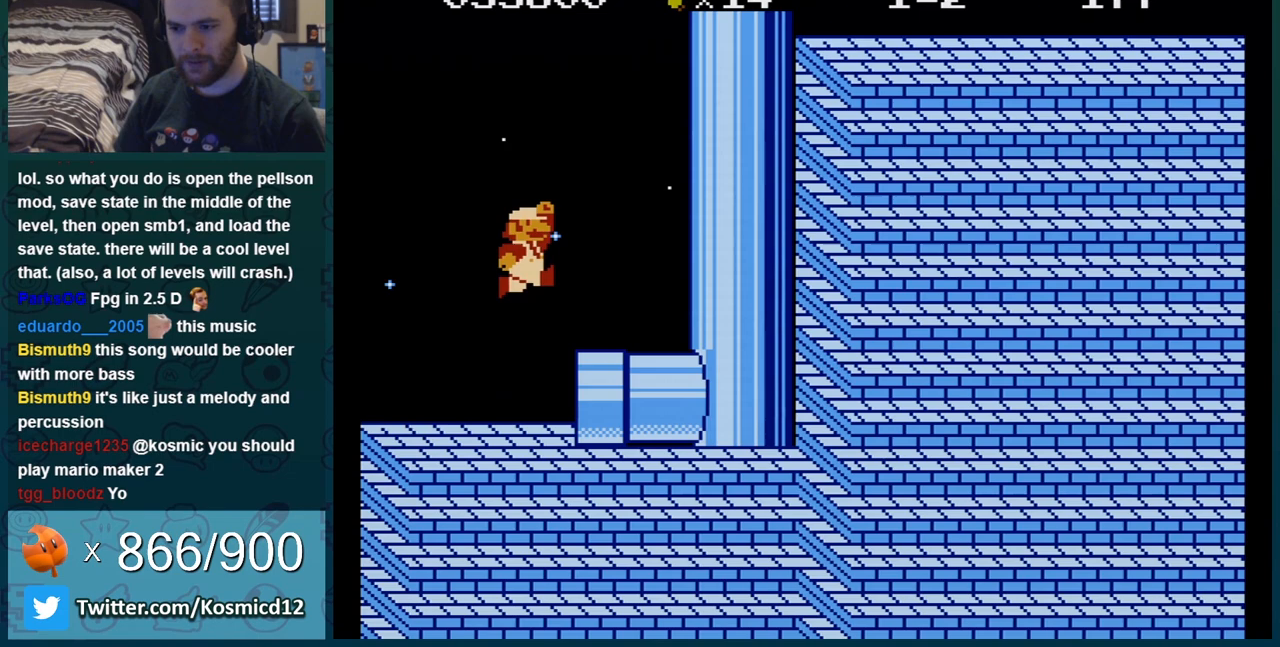
{"buttons": ["A", "B"], "events": [[117, "DPAD_LEFT", "up"], [284, "A", "down"], [317, "DPAD_RIGHT", "down"], [501, "DPAD_RIGHT", "up"]]}
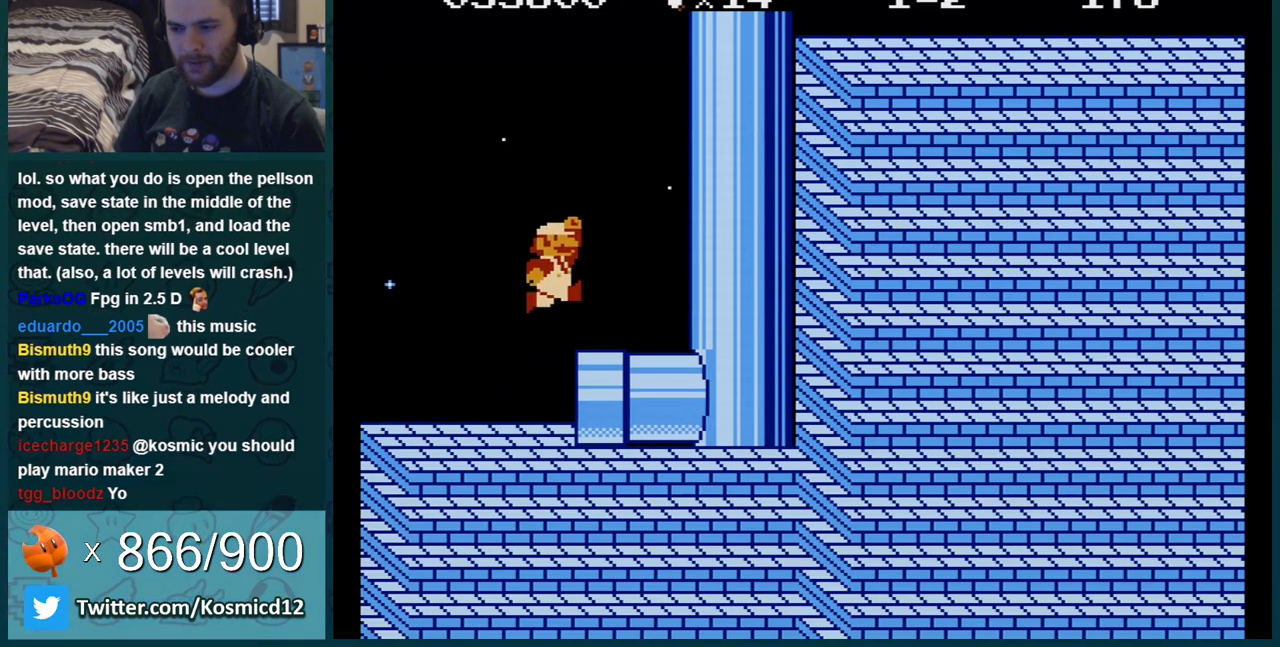
{"buttons": ["B"], "events": [[33, "A", "up"], [150, "DPAD_LEFT", "down"], [250, "DPAD_LEFT", "up"], [400, "DPAD_LEFT", "down"], [433, "DPAD_LEFT", "up"]]}
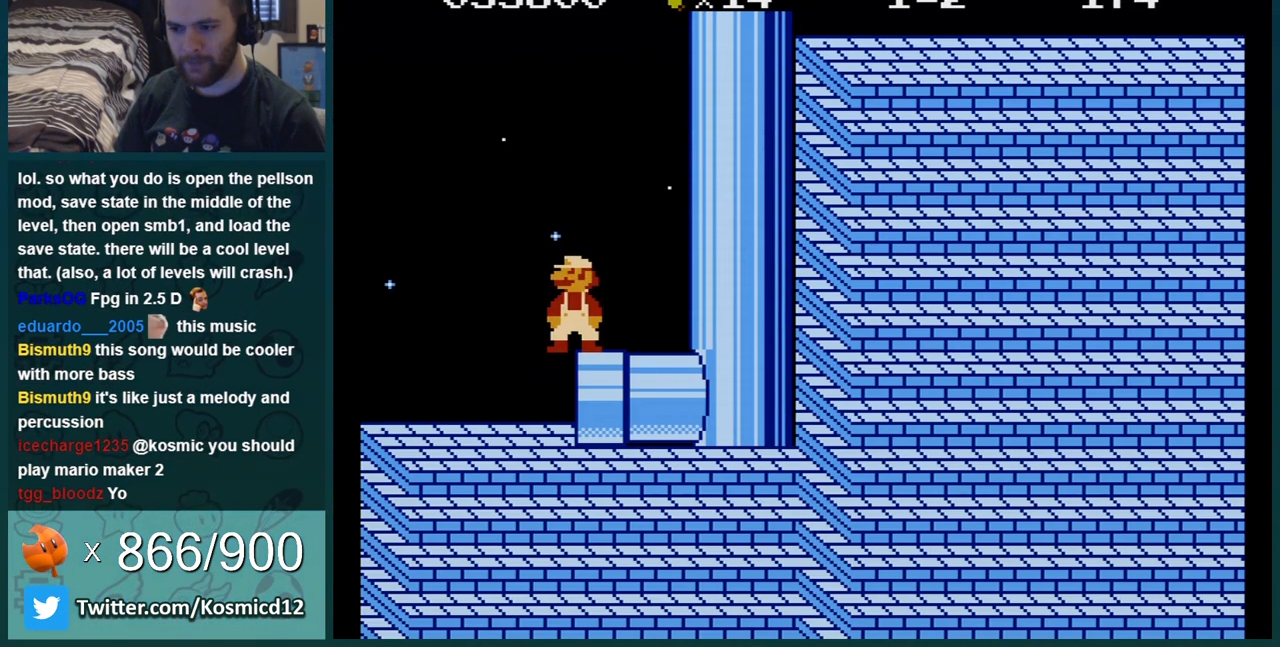
{"buttons": ["B"], "events": [[83, "DPAD_LEFT", "down"], [184, "DPAD_LEFT", "up"], [267, "DPAD_LEFT", "down"], [400, "DPAD_LEFT", "up"]]}
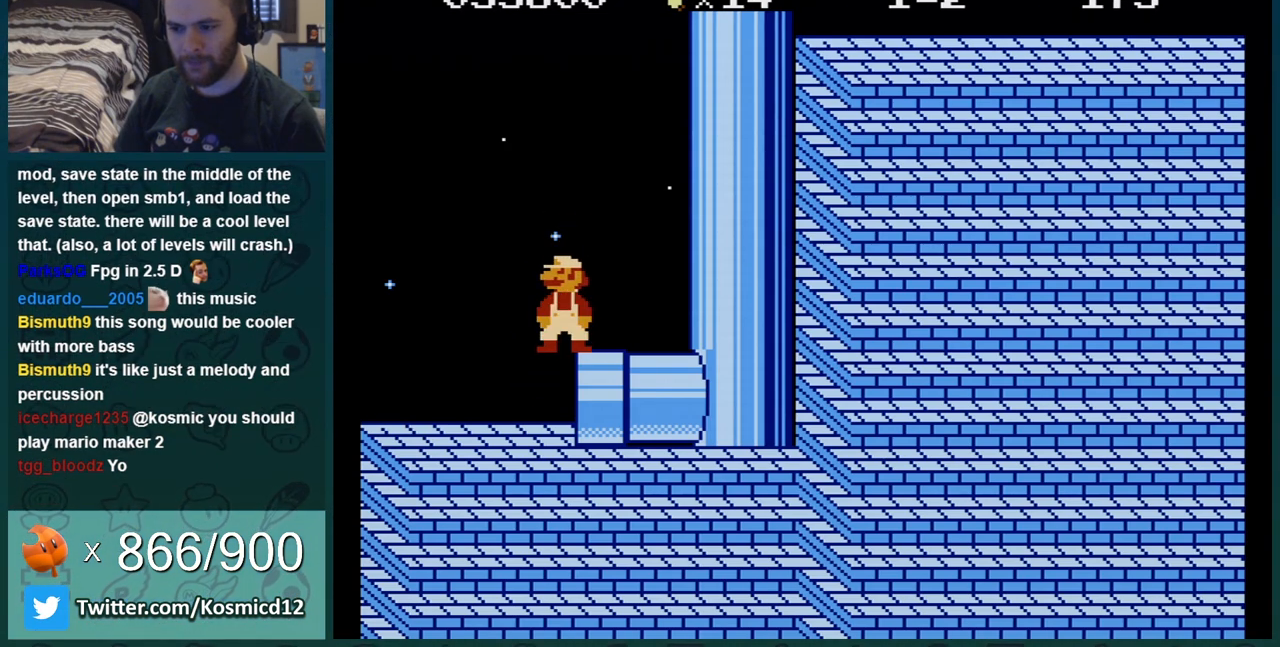
{"buttons": ["A", "B", "DPAD_RIGHT"], "events": [[17, "DPAD_LEFT", "down"], [117, "DPAD_LEFT", "up"], [234, "DPAD_DOWN", "down"], [301, "A", "down"], [368, "DPAD_RIGHT", "down"], [434, "DPAD_DOWN", "up"]]}
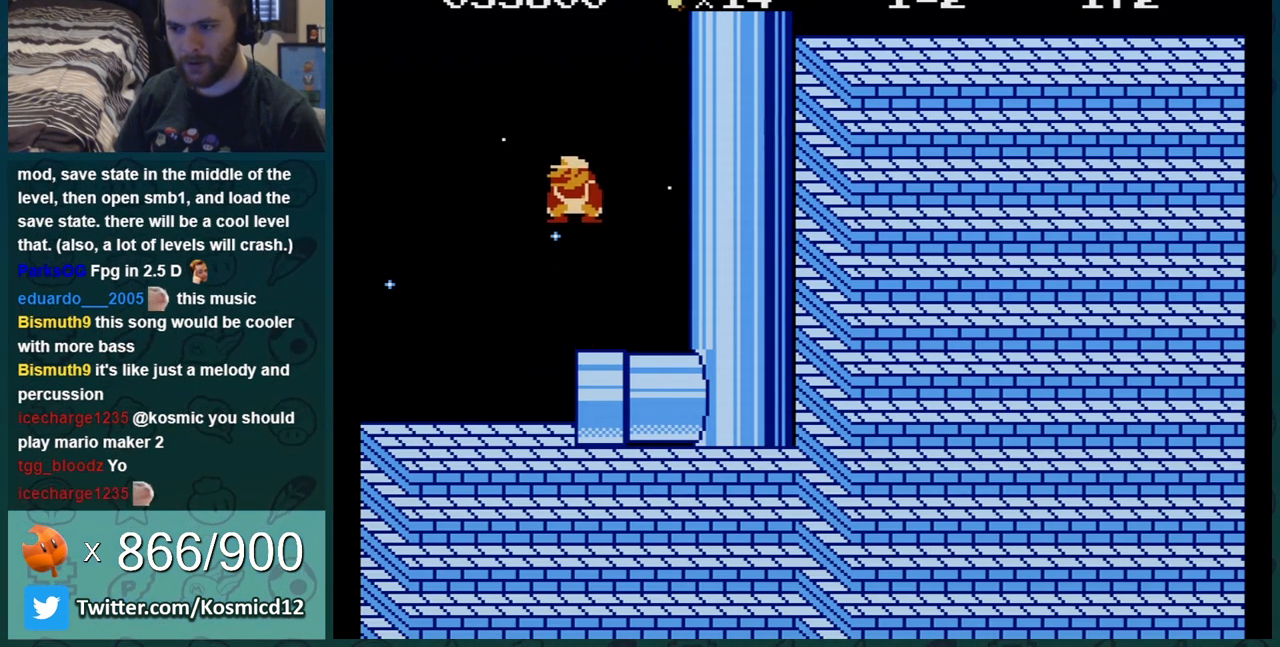
{"buttons": ["A", "B", "DPAD_RIGHT"], "events": [[334, "A", "up"], [400, "A", "down"]]}
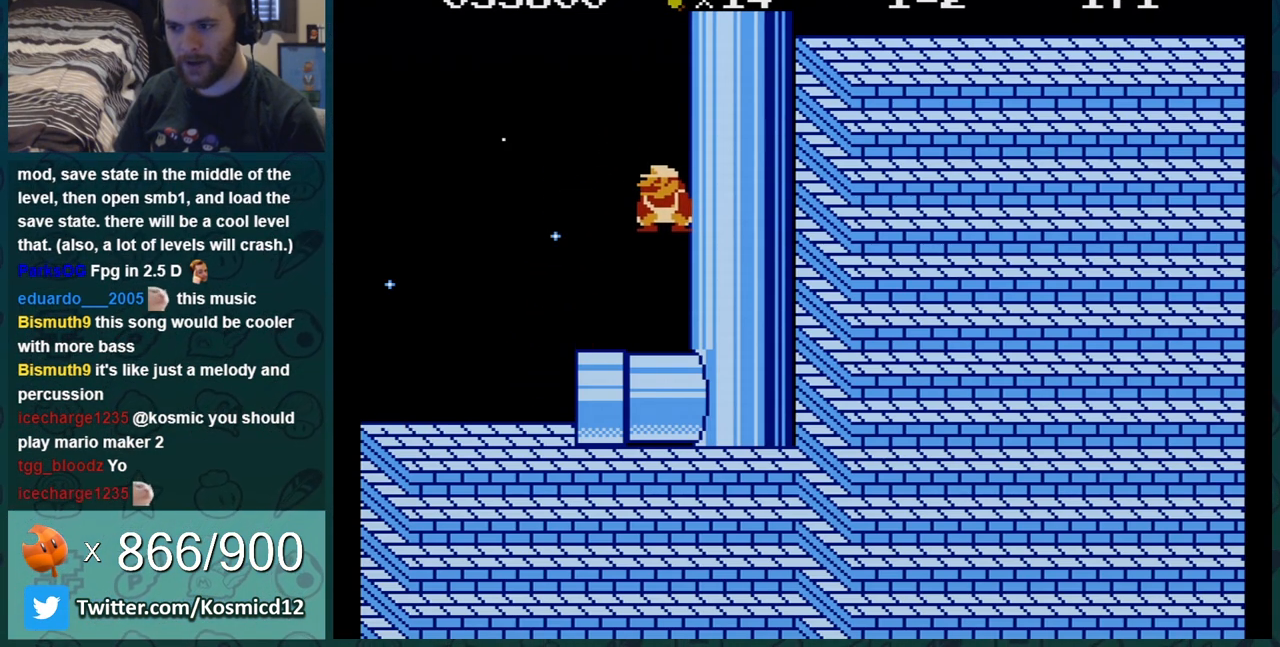
{"buttons": ["B"], "events": [[16, "DPAD_RIGHT", "up"], [83, "DPAD_LEFT", "down"], [116, "A", "up"], [467, "DPAD_LEFT", "up"]]}
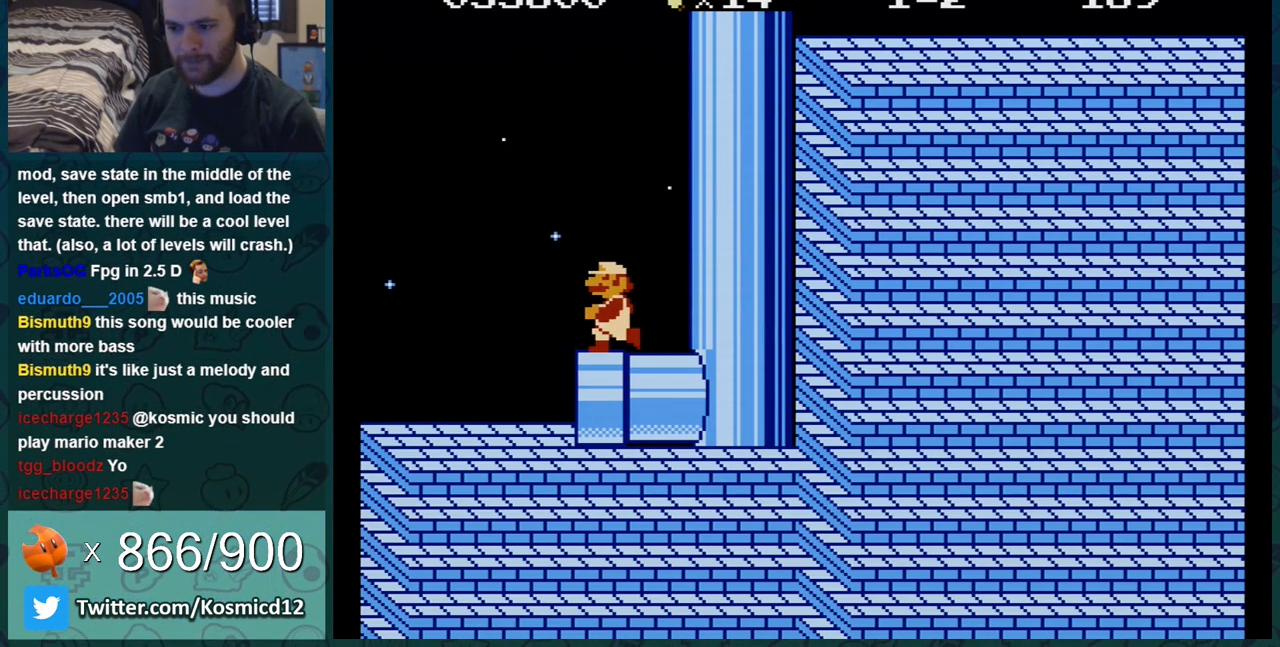
{"buttons": ["B"], "events": [[300, "DPAD_LEFT", "down"], [484, "DPAD_LEFT", "up"]]}
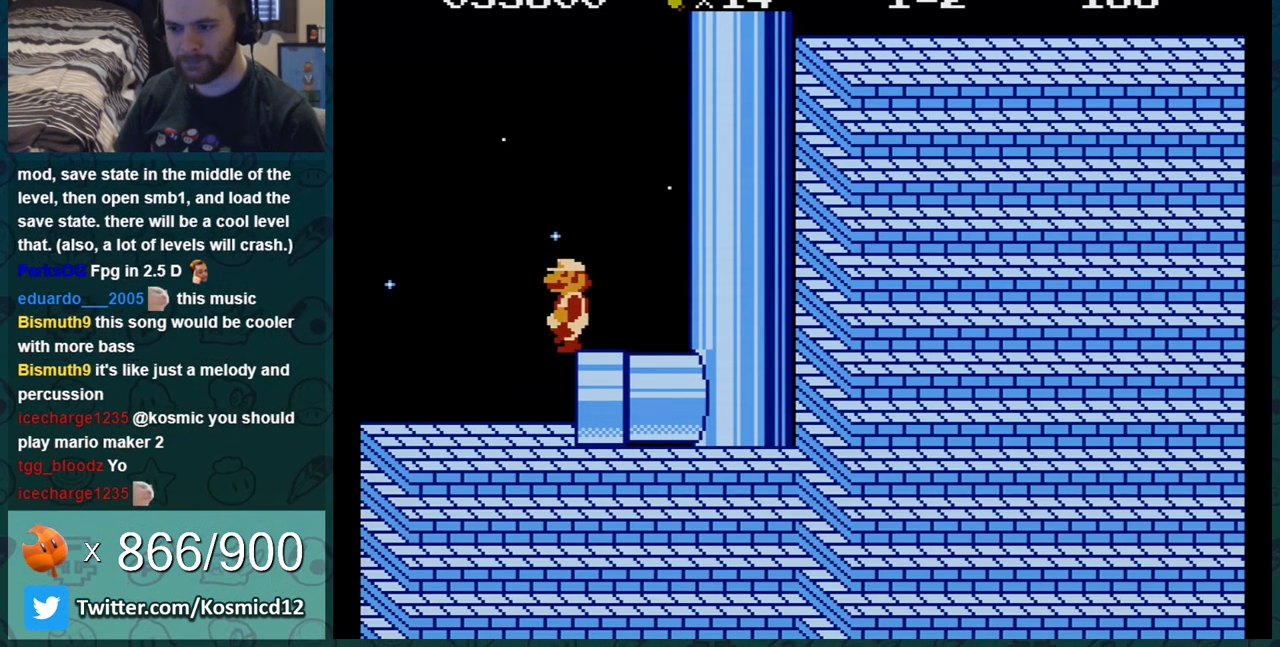
{"buttons": ["A", "B", "DPAD_RIGHT"], "events": [[234, "DPAD_LEFT", "down"], [301, "DPAD_LEFT", "up"], [434, "A", "down"], [451, "DPAD_RIGHT", "down"]]}
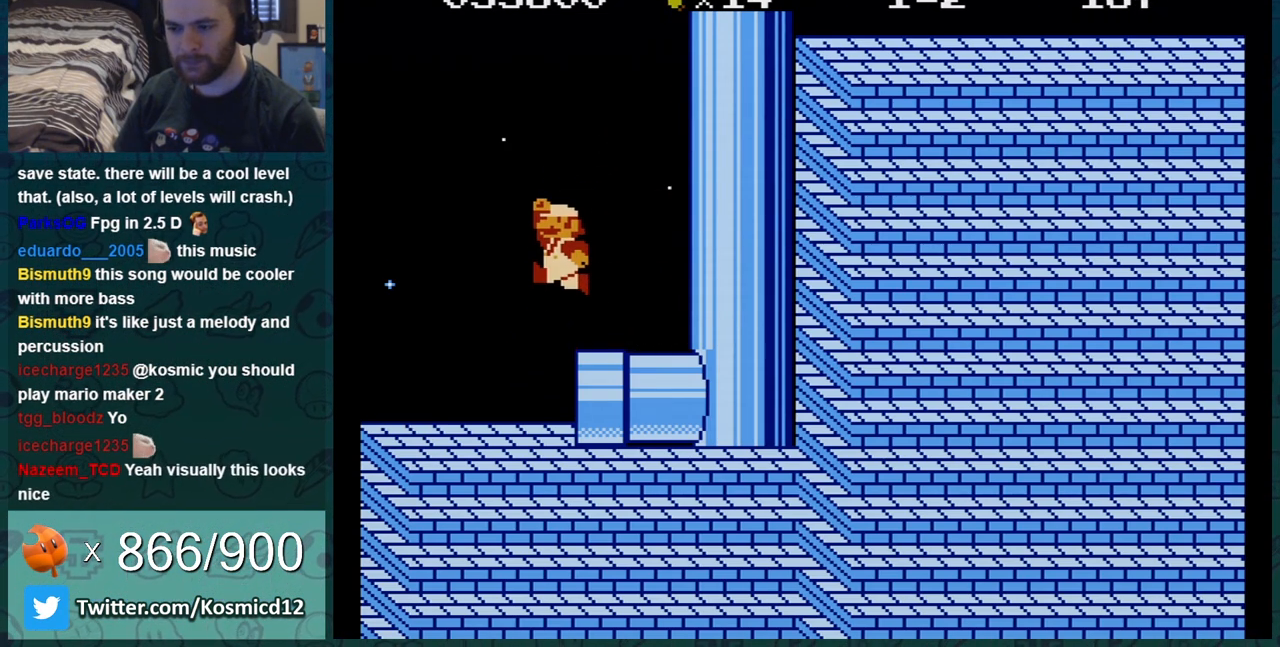
{"buttons": ["B", "DPAD_RIGHT"], "events": [[450, "A", "up"]]}
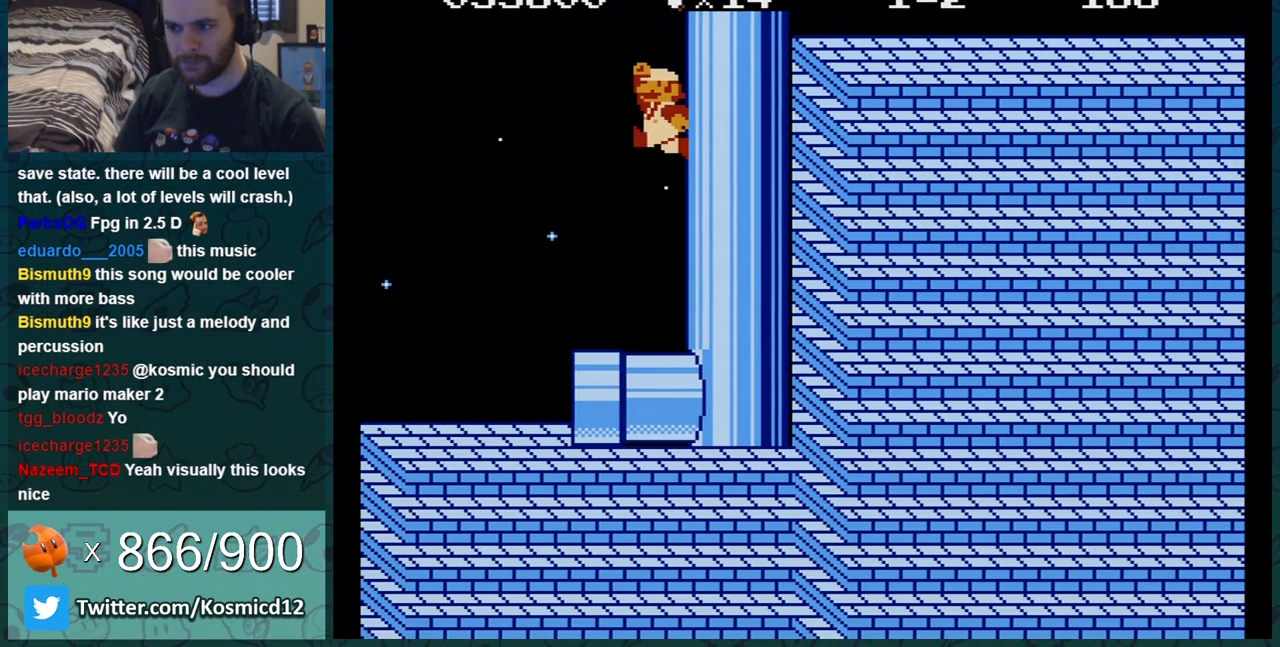
{"buttons": ["B", "DPAD_LEFT"], "events": [[16, "A", "down"], [200, "A", "up"], [233, "DPAD_RIGHT", "up"], [266, "DPAD_LEFT", "down"]]}
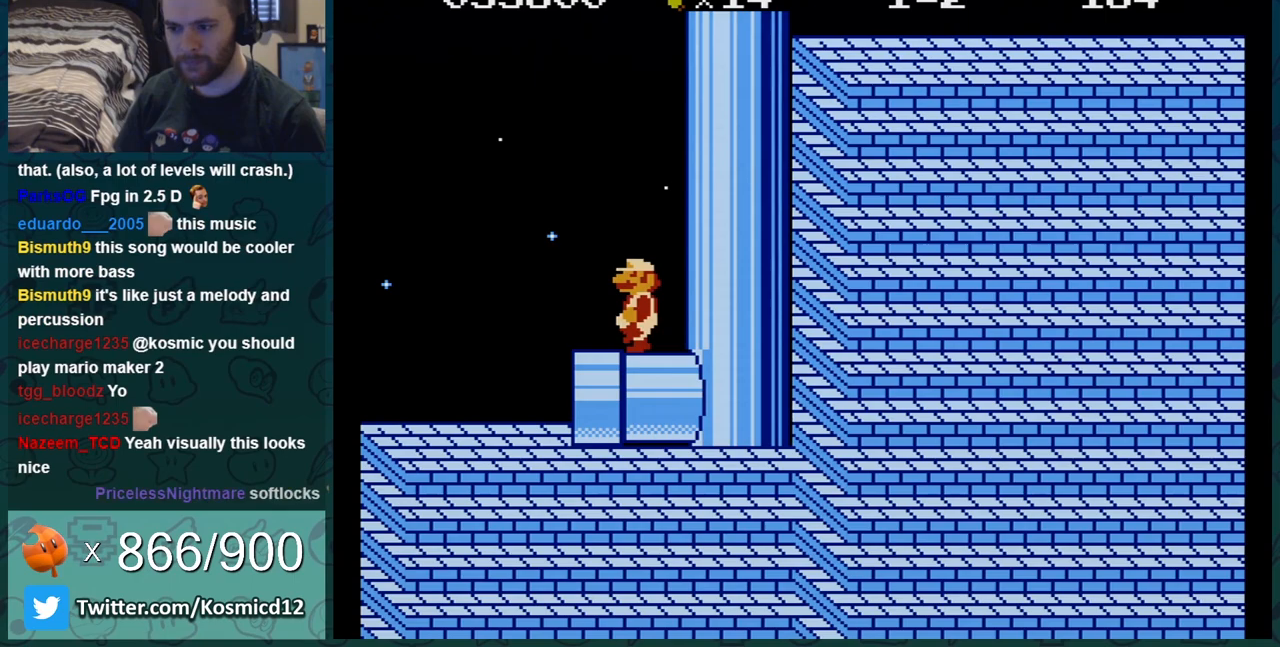
{"buttons": ["B", "DPAD_LEFT"], "events": [[100, "DPAD_LEFT", "up"], [417, "DPAD_LEFT", "down"]]}